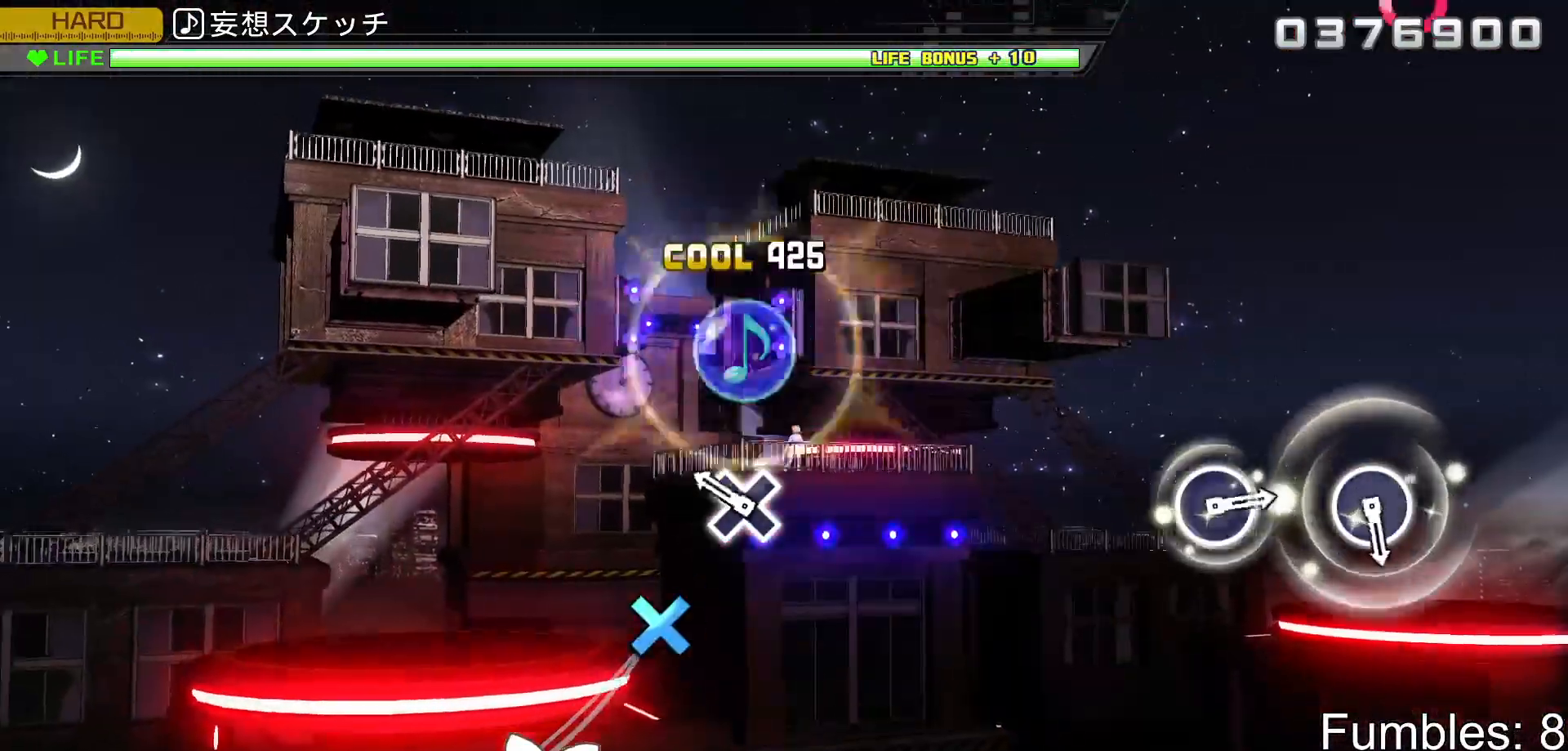
Gameplay with a controller (PlayStation layout); each line is a JSON object with the inputs held at the frame after it. "events" lists button and stick changes between this image and that frame as [ms after this image, input, new state], when the widget could be followed in between. Not read: L3.
{"buttons": [], "left_stick": "center", "right_stick": "center", "events": [[67, "CROSS", "up"], [217, "CROSS", "down"], [383, "CROSS", "up"]]}
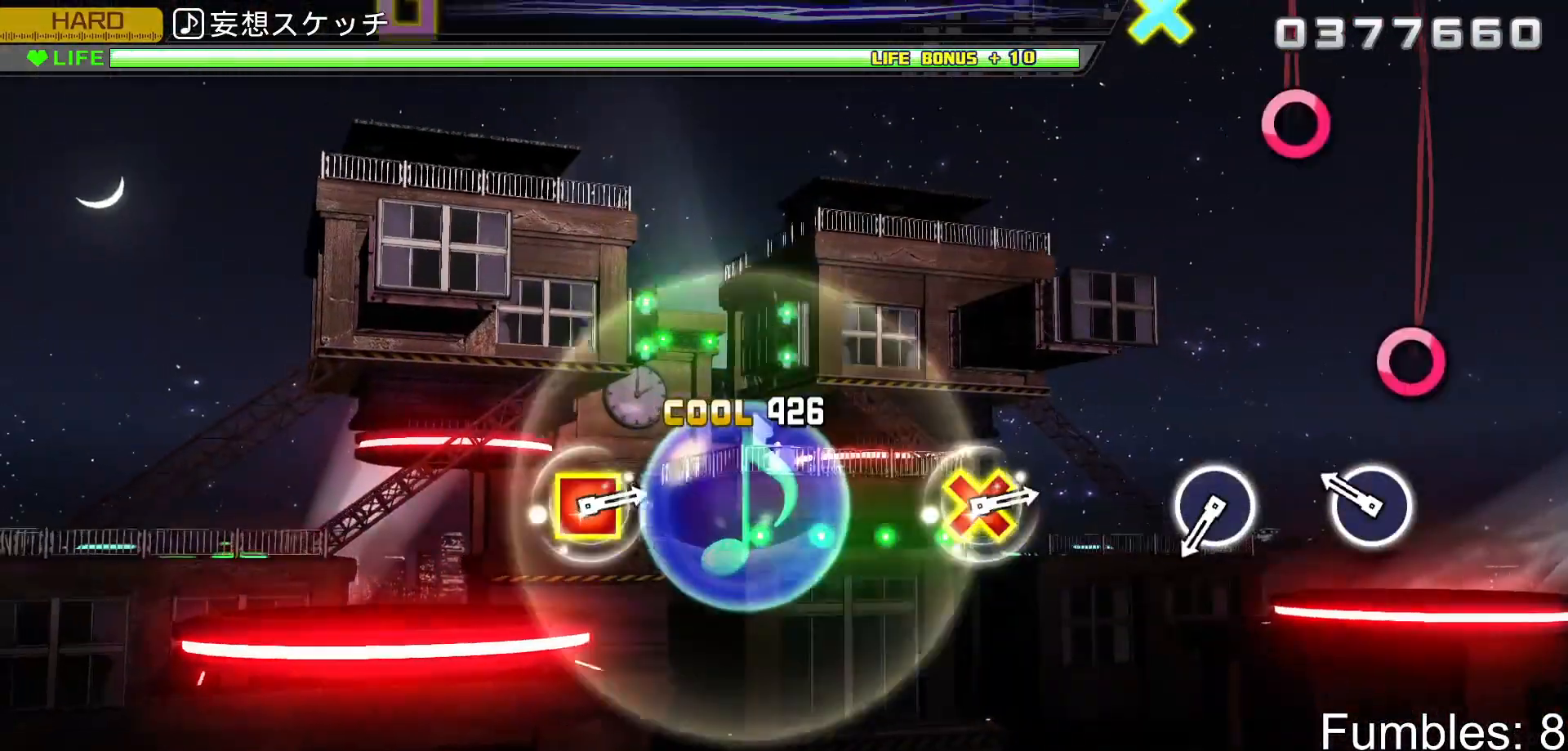
{"buttons": [], "left_stick": "center", "right_stick": "center", "events": [[250, "CIRCLE", "down"], [467, "CIRCLE", "up"]]}
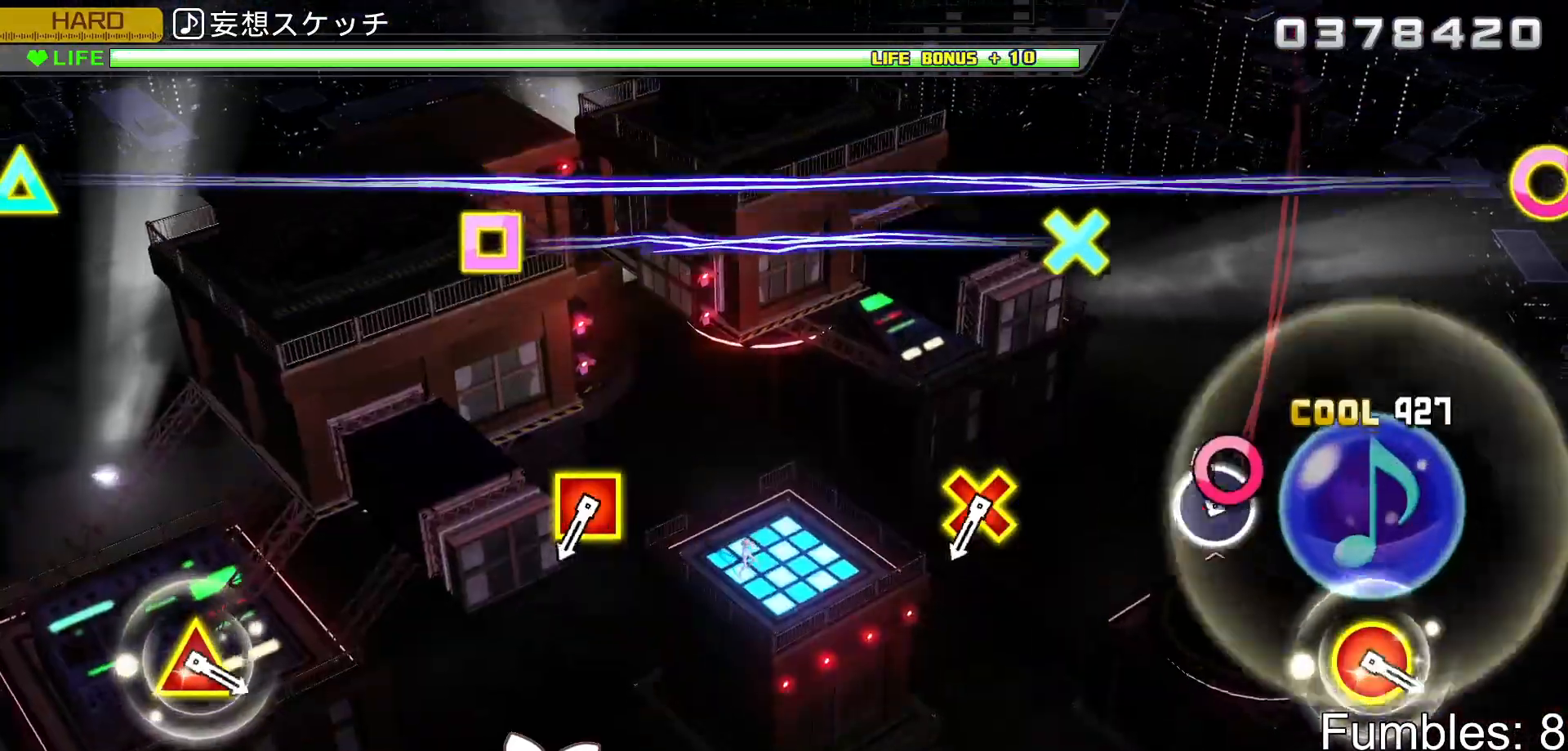
{"buttons": [], "left_stick": "center", "right_stick": "center", "events": [[83, "CIRCLE", "down"], [283, "CIRCLE", "up"]]}
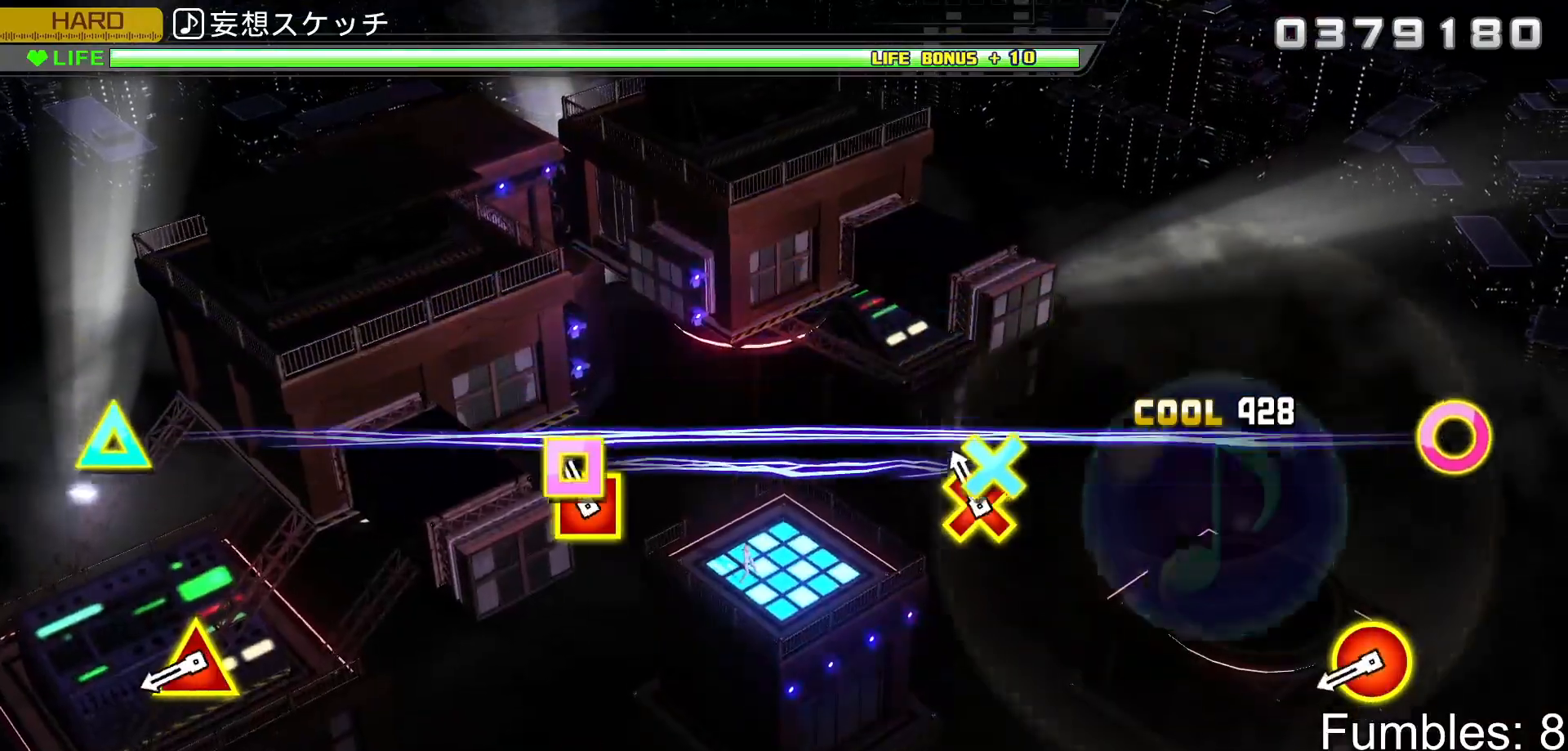
{"buttons": ["CIRCLE", "DPAD_UP"], "left_stick": "center", "right_stick": "center", "events": [[83, "CROSS", "down"], [83, "DPAD_LEFT", "down"], [267, "DPAD_LEFT", "up"], [300, "CROSS", "up"], [433, "CIRCLE", "down"], [433, "DPAD_UP", "down"]]}
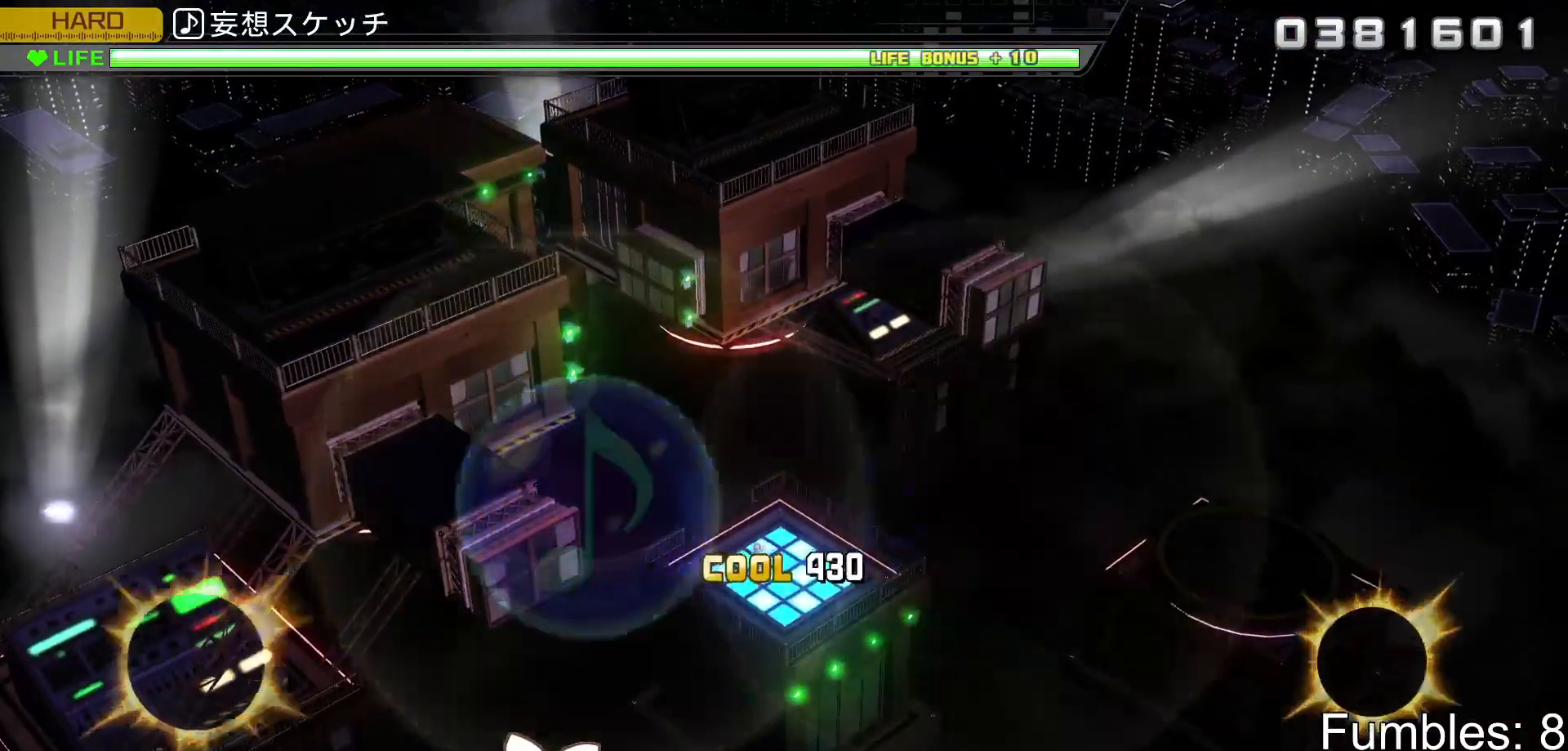
{"buttons": [], "left_stick": "center", "right_stick": "center", "events": [[200, "CIRCLE", "up"], [200, "DPAD_UP", "up"]]}
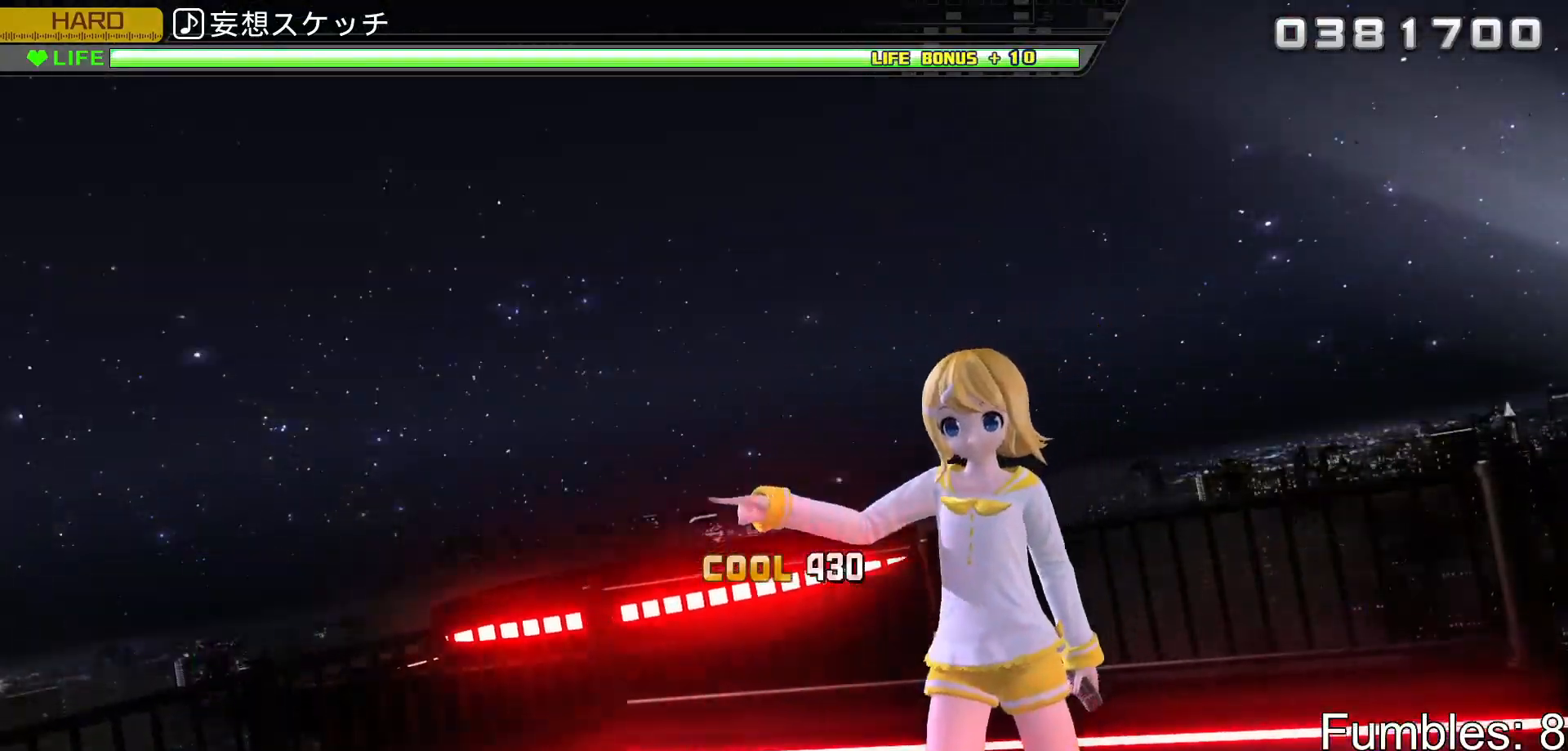
{"buttons": [], "left_stick": "center", "right_stick": "center", "events": []}
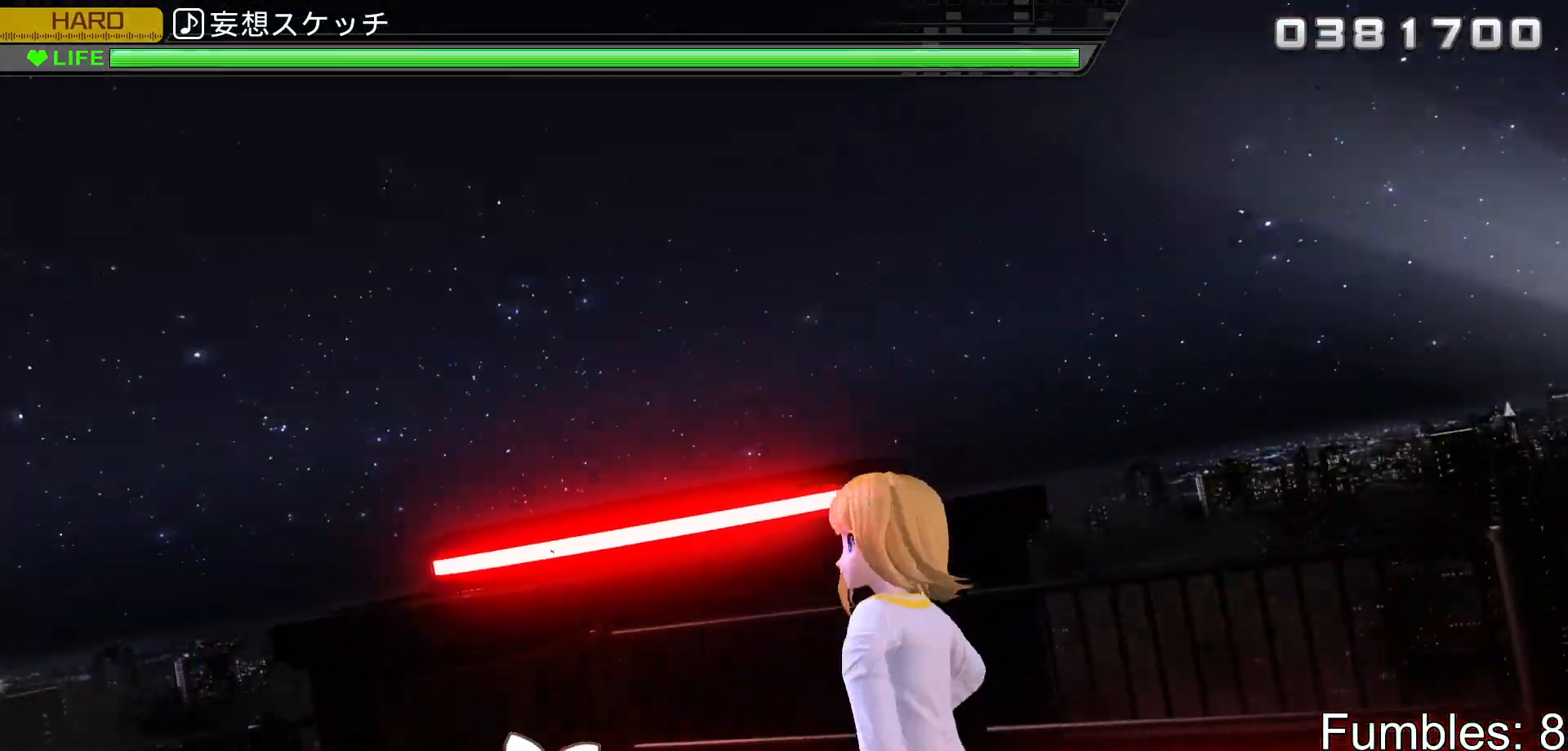
{"buttons": [], "left_stick": "center", "right_stick": "center", "events": []}
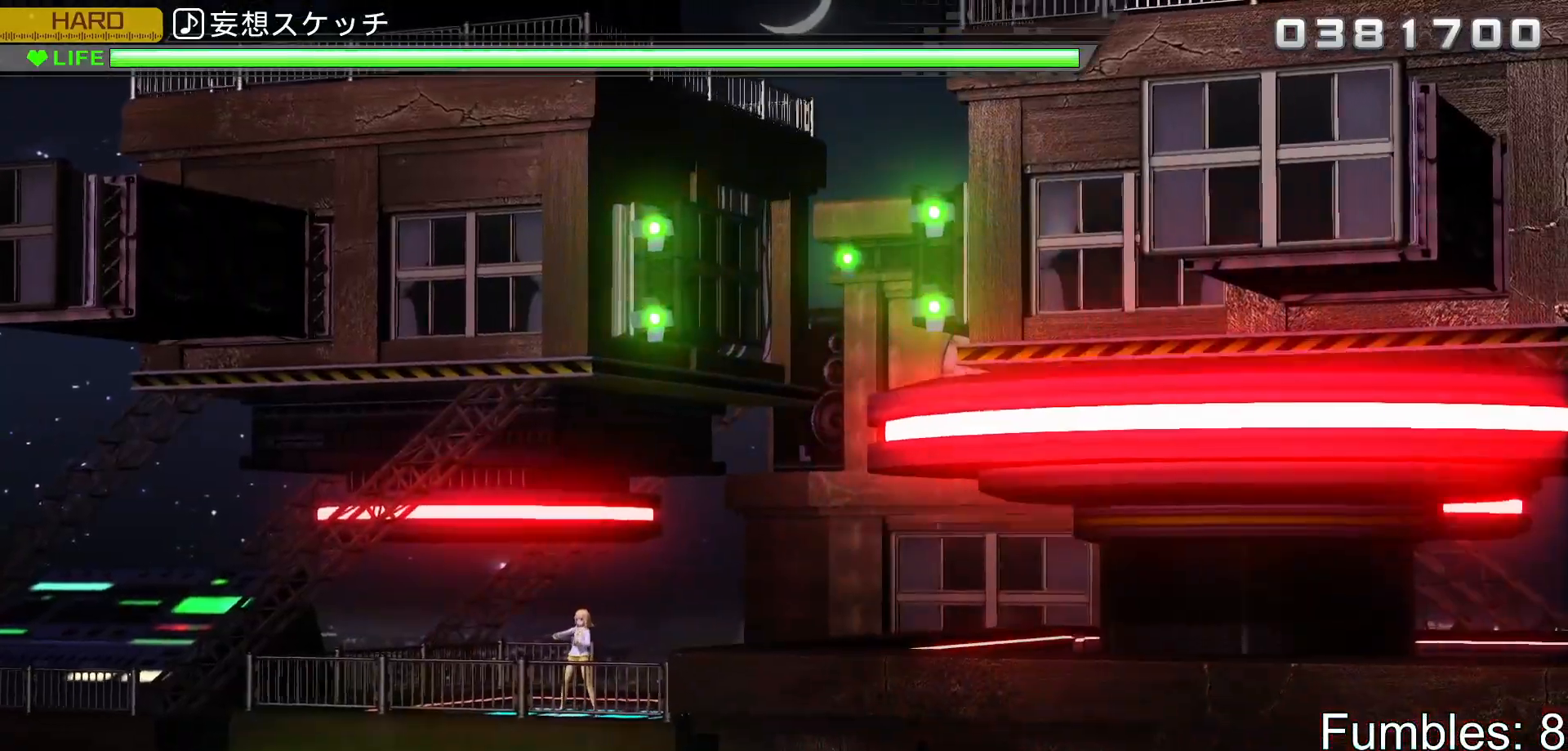
{"buttons": [], "left_stick": "center", "right_stick": "center", "events": []}
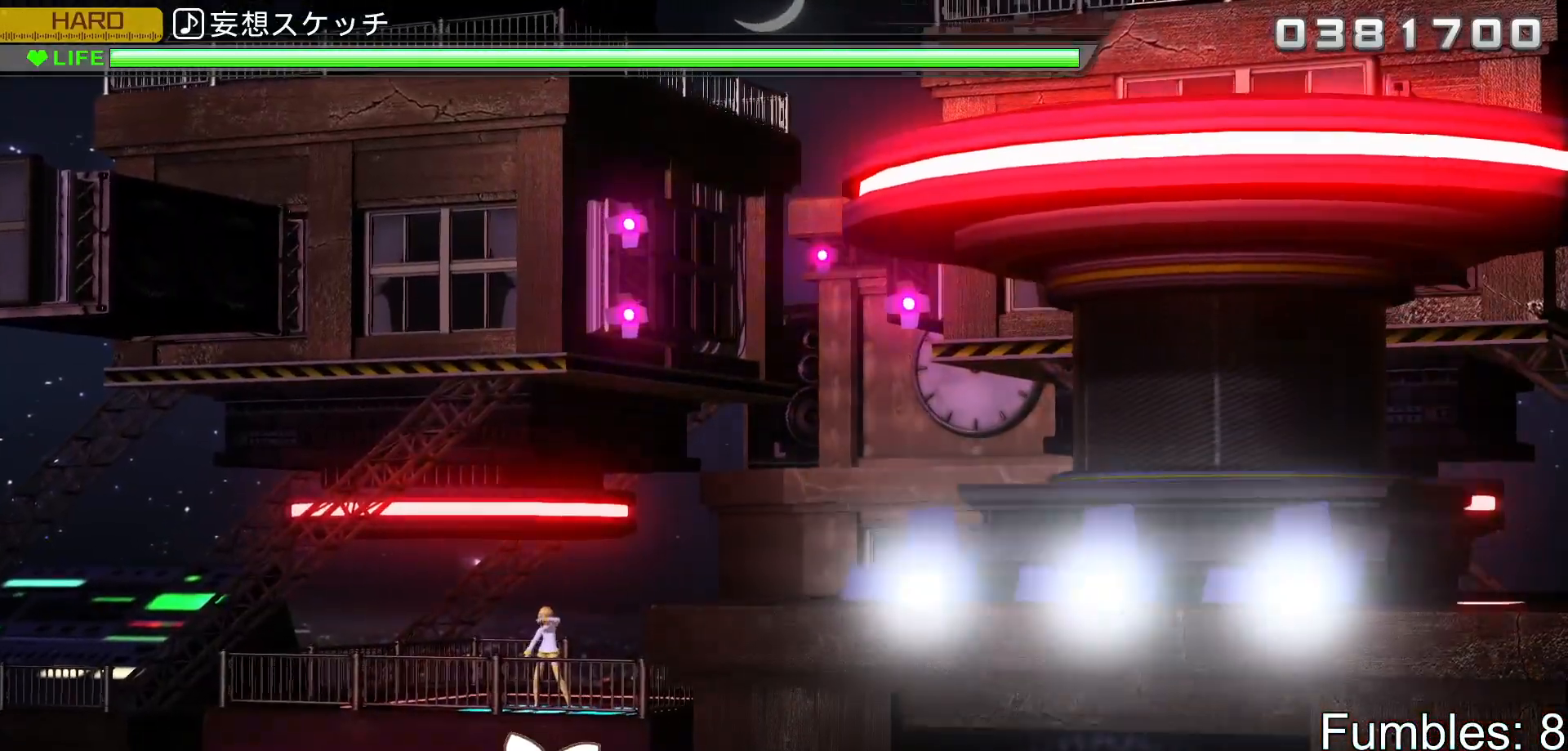
{"buttons": [], "left_stick": "center", "right_stick": "center", "events": []}
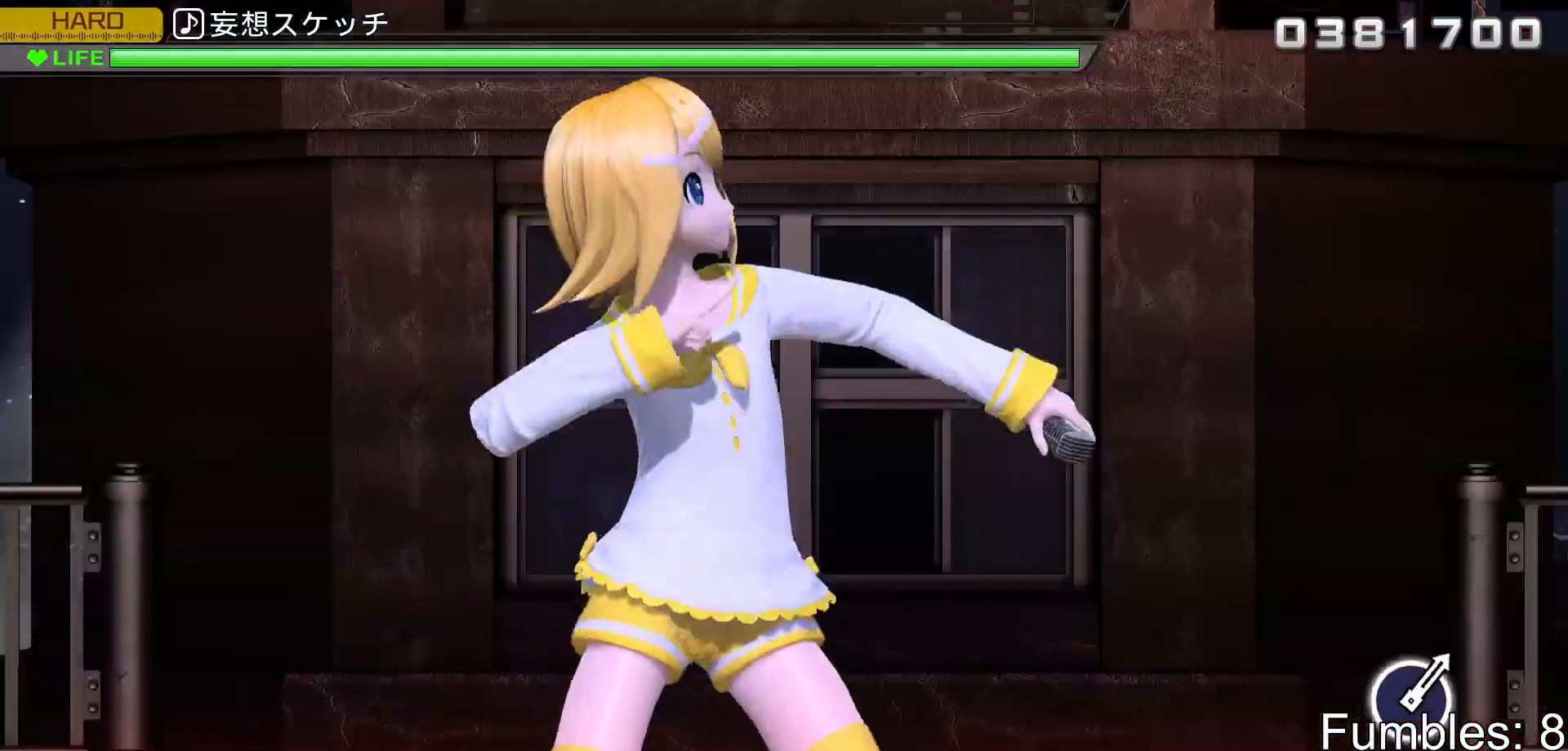
{"buttons": [], "left_stick": "center", "right_stick": "center", "events": []}
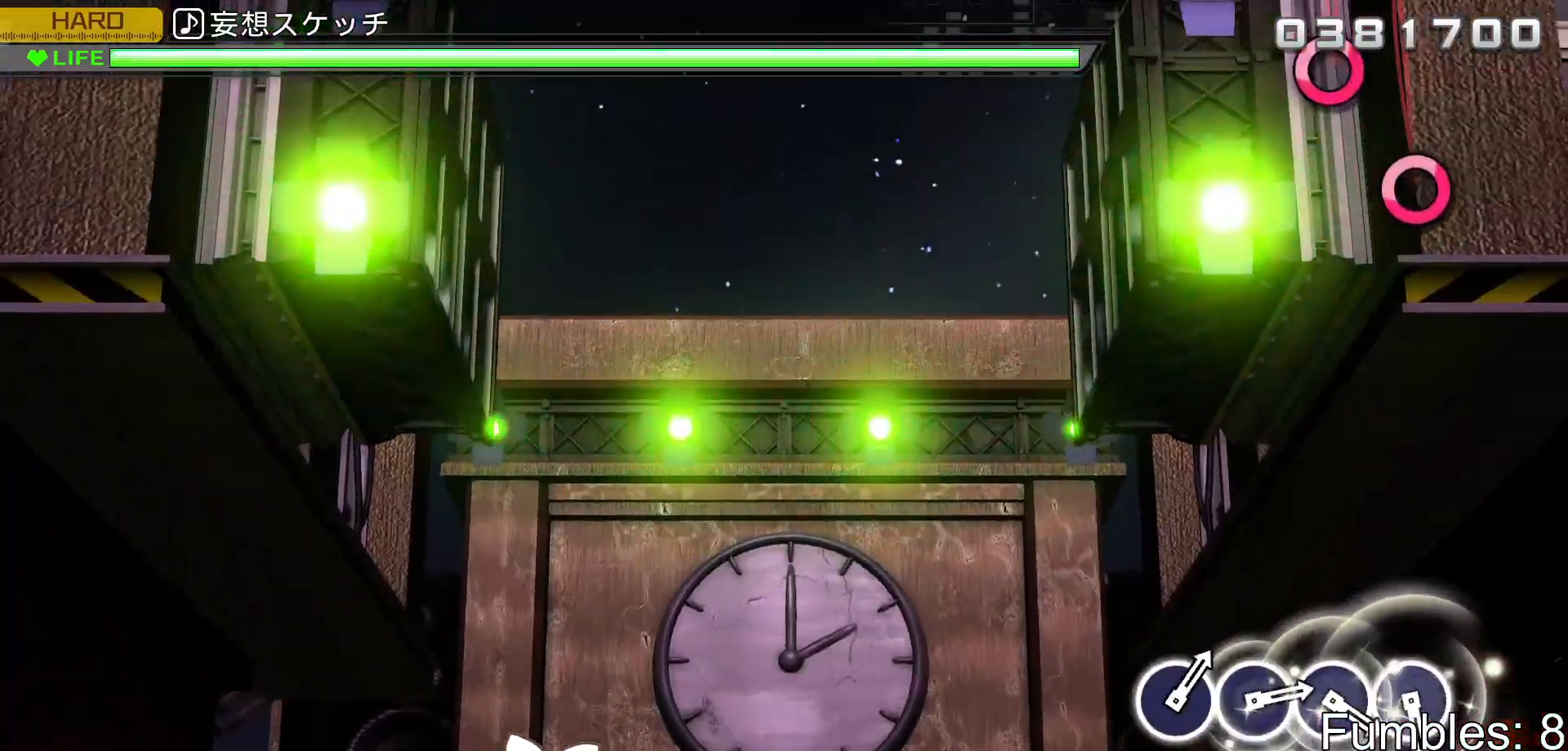
{"buttons": [], "left_stick": "center", "right_stick": "center", "events": []}
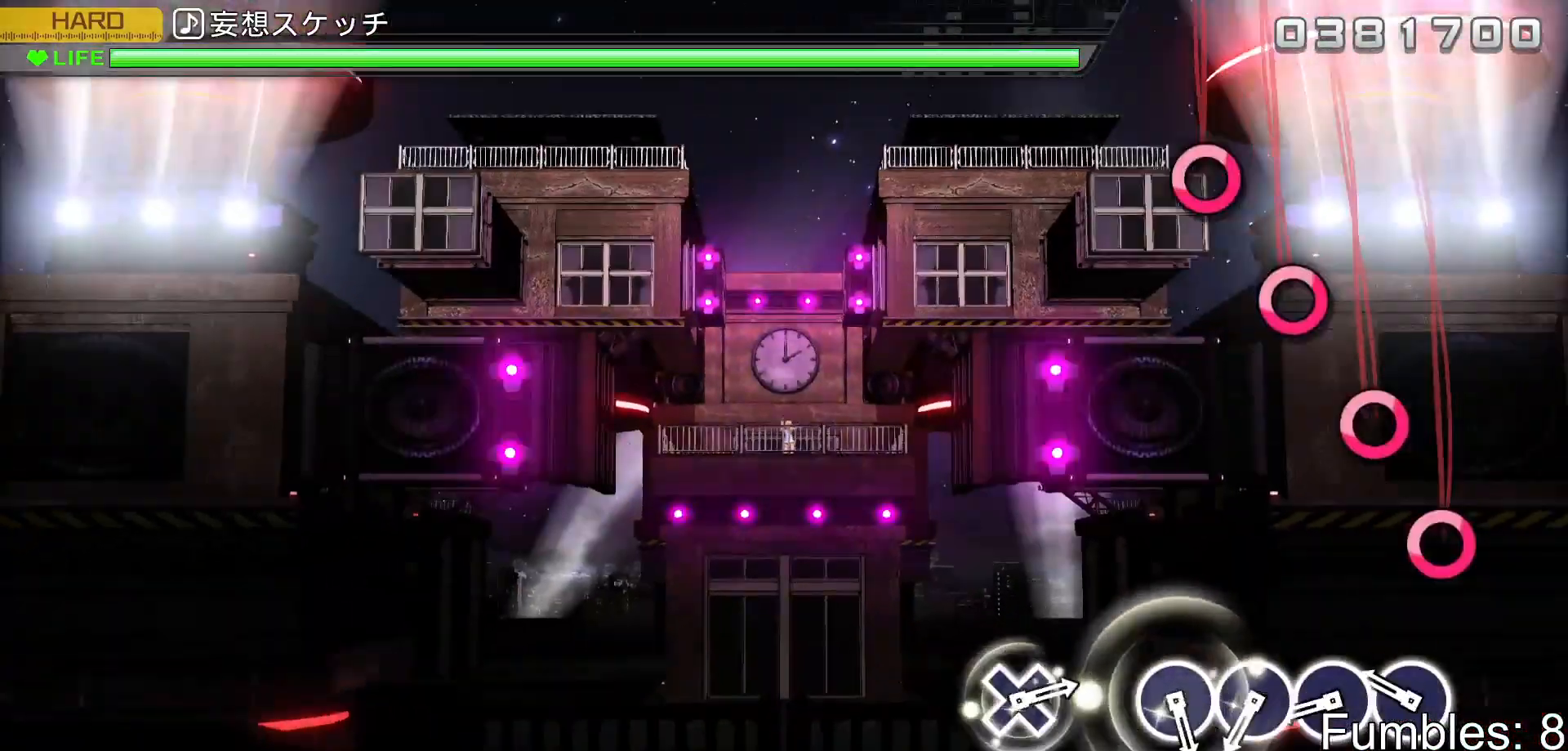
{"buttons": ["CIRCLE"], "left_stick": "center", "right_stick": "center", "events": [[250, "CIRCLE", "down"], [350, "CIRCLE", "up"], [433, "CIRCLE", "down"]]}
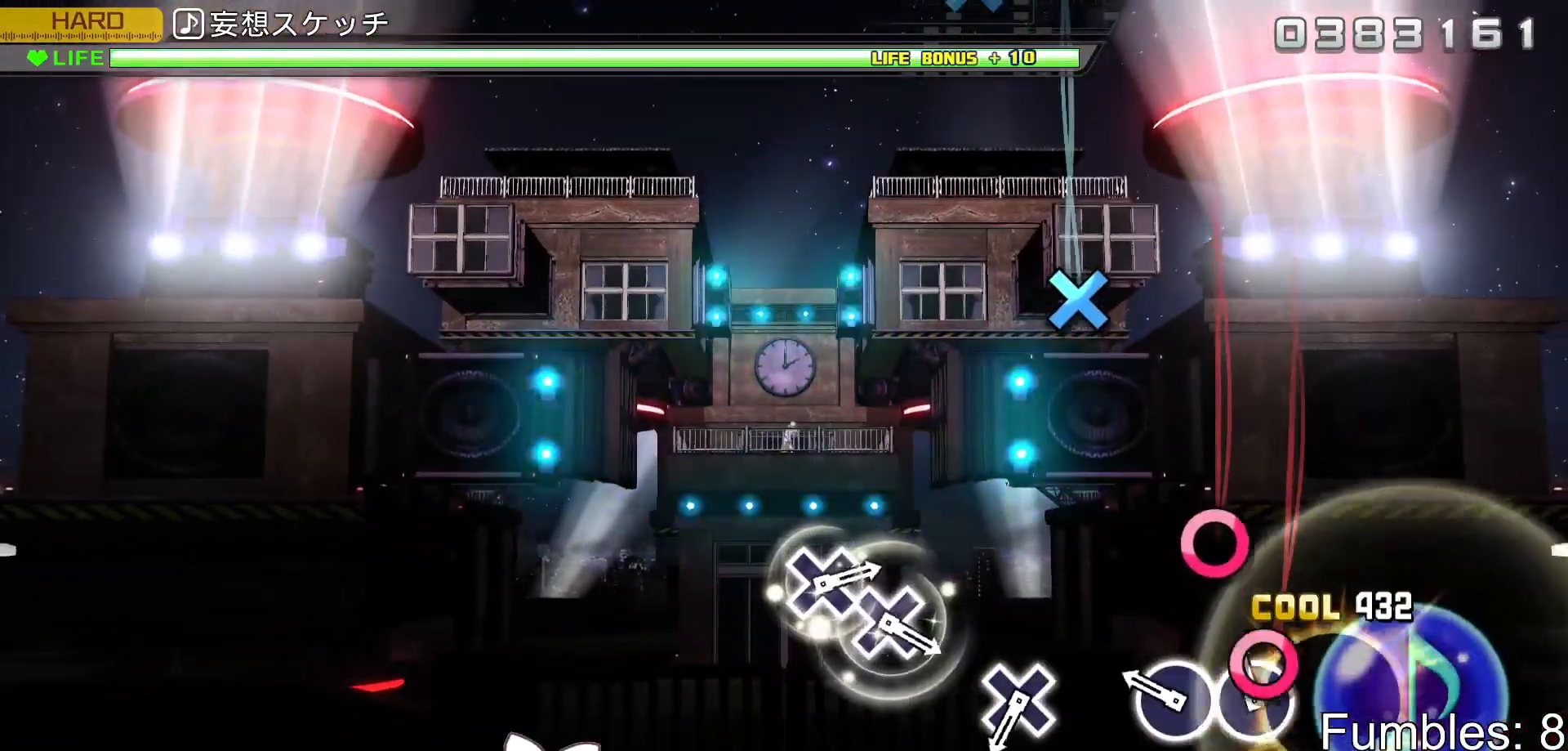
{"buttons": [], "left_stick": "center", "right_stick": "center", "events": [[33, "CIRCLE", "up"], [100, "CIRCLE", "down"], [200, "CIRCLE", "up"], [267, "CIRCLE", "down"], [417, "CIRCLE", "up"]]}
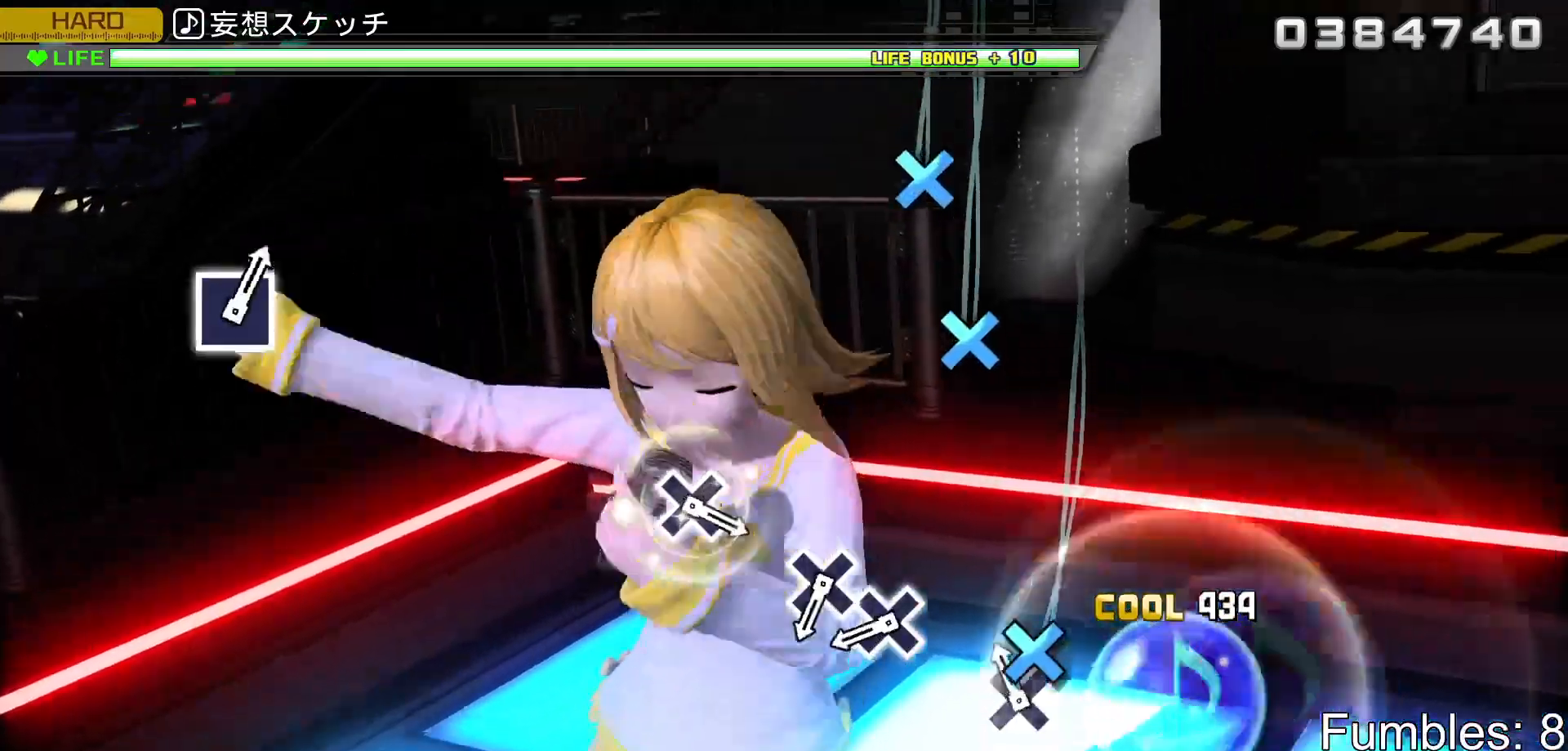
{"buttons": ["CROSS"], "left_stick": "center", "right_stick": "center", "events": [[100, "CROSS", "down"], [267, "CROSS", "up"], [433, "CROSS", "down"]]}
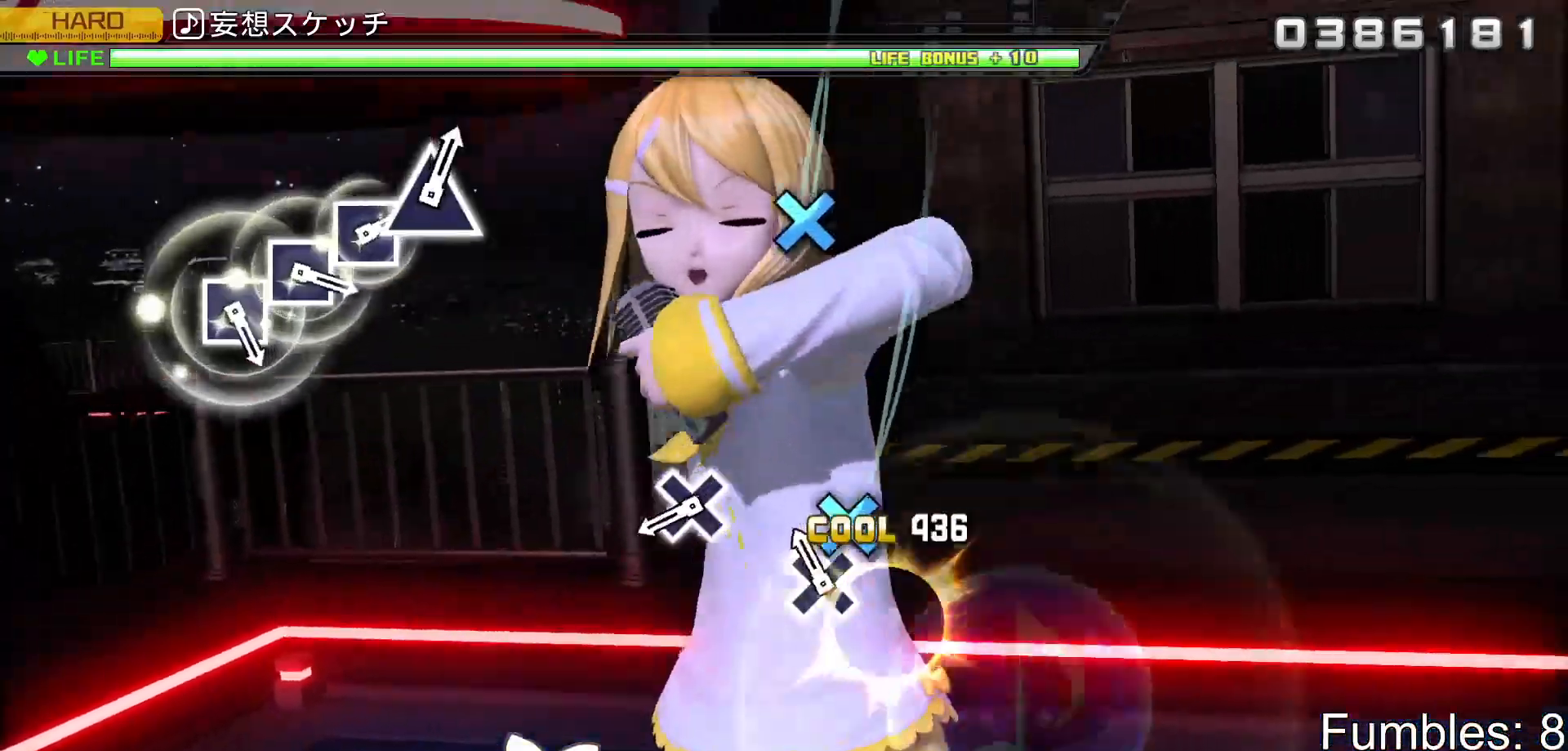
{"buttons": ["CROSS"], "left_stick": "center", "right_stick": "center", "events": [[33, "CROSS", "up"], [117, "CROSS", "down"], [300, "CROSS", "up"], [450, "CROSS", "down"]]}
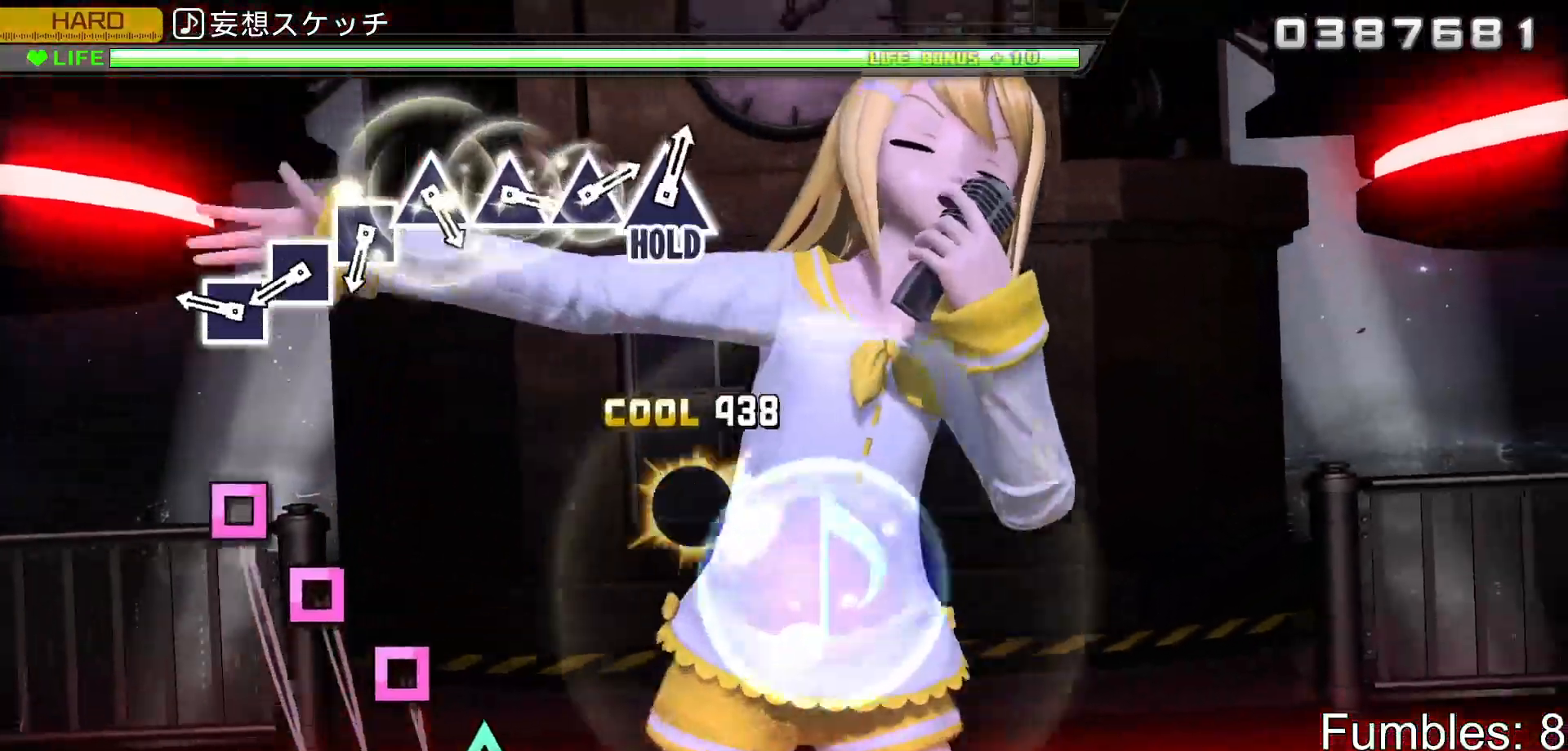
{"buttons": ["SQUARE"], "left_stick": "center", "right_stick": "center", "events": [[133, "CROSS", "up"], [317, "SQUARE", "down"], [400, "SQUARE", "up"], [483, "SQUARE", "down"]]}
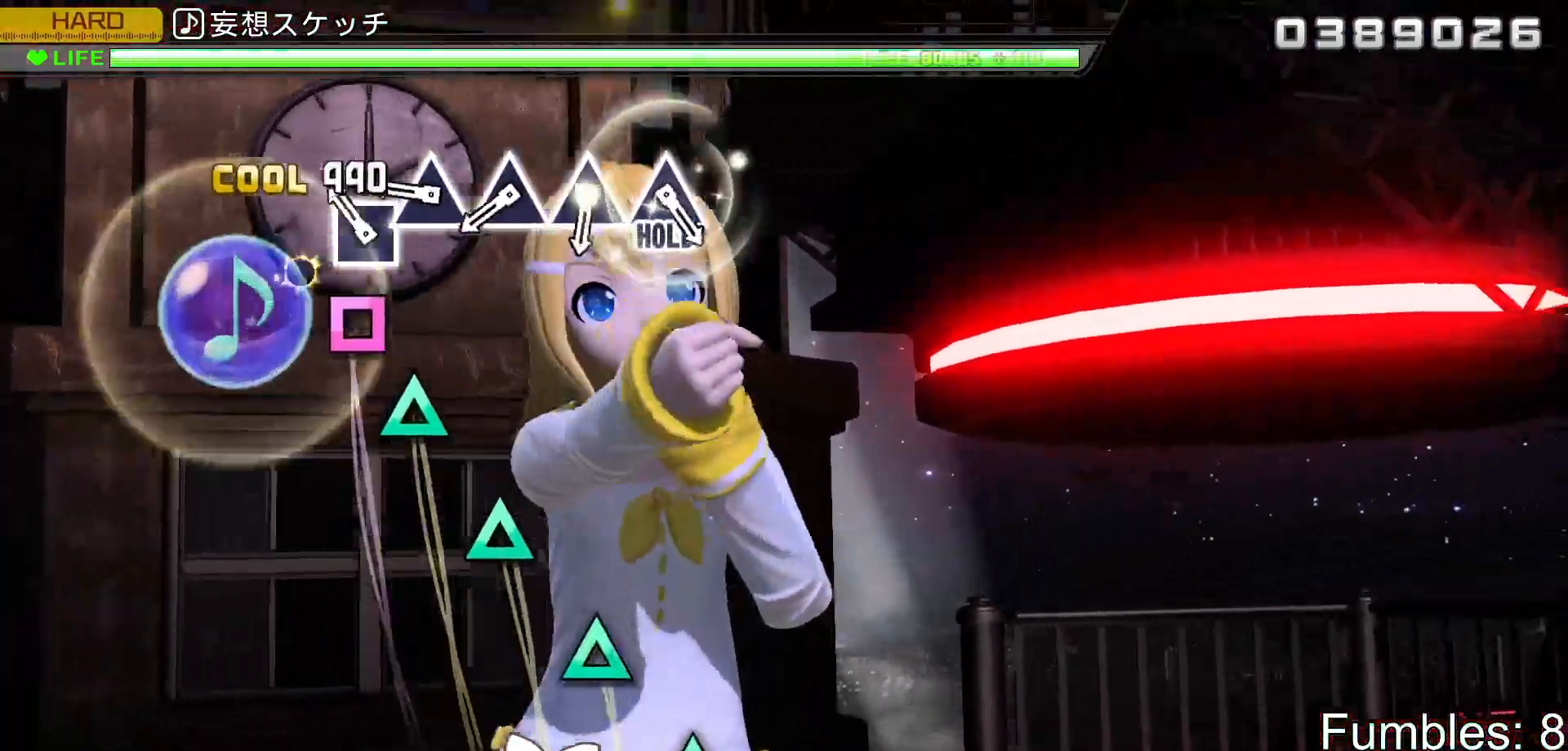
{"buttons": ["TRIANGLE"], "left_stick": "center", "right_stick": "center", "events": [[67, "SQUARE", "up"], [150, "SQUARE", "down"], [233, "SQUARE", "up"], [317, "TRIANGLE", "down"], [400, "TRIANGLE", "up"], [500, "TRIANGLE", "down"]]}
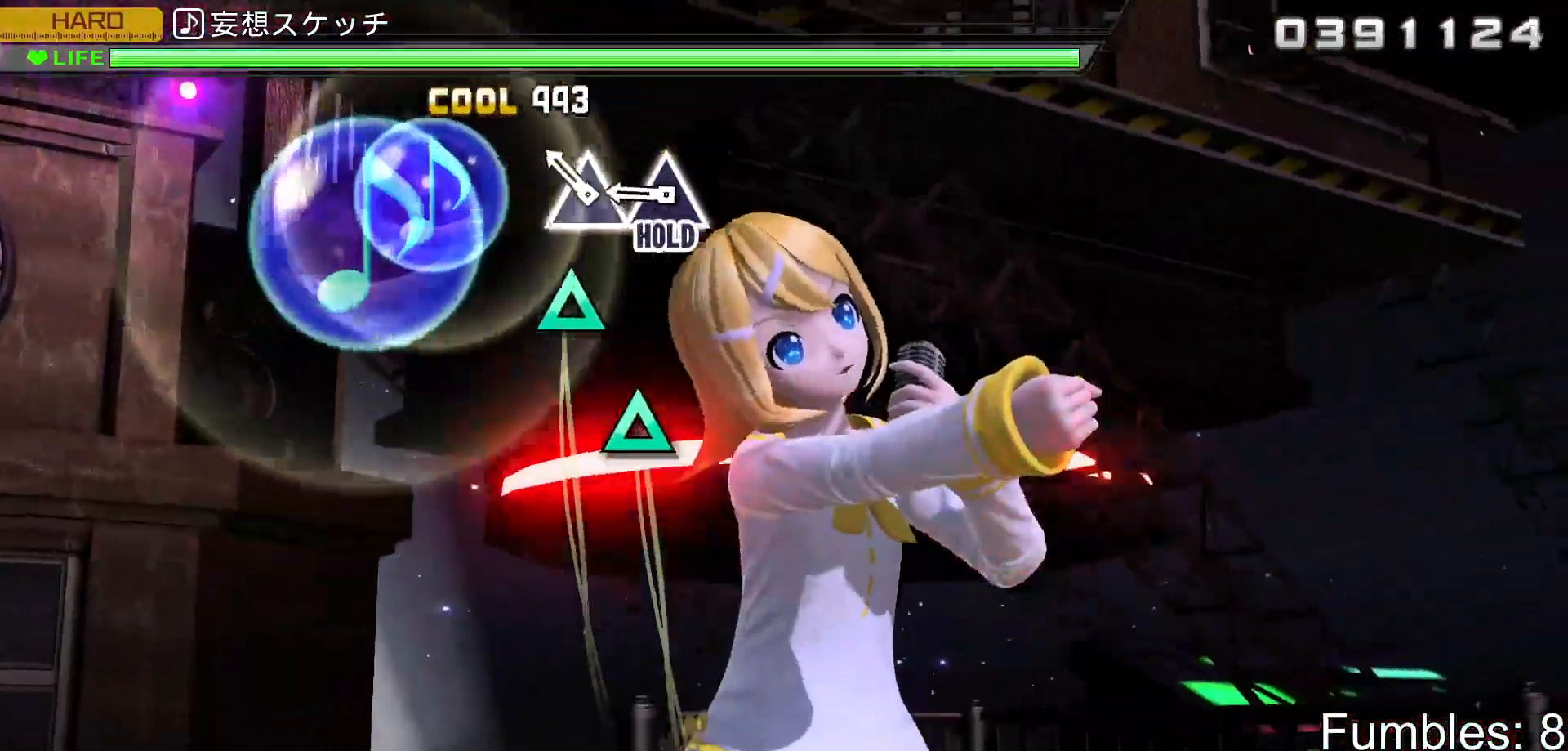
{"buttons": ["TRIANGLE"], "left_stick": "center", "right_stick": "center", "events": [[100, "TRIANGLE", "up"], [183, "TRIANGLE", "down"], [267, "TRIANGLE", "up"], [350, "TRIANGLE", "down"]]}
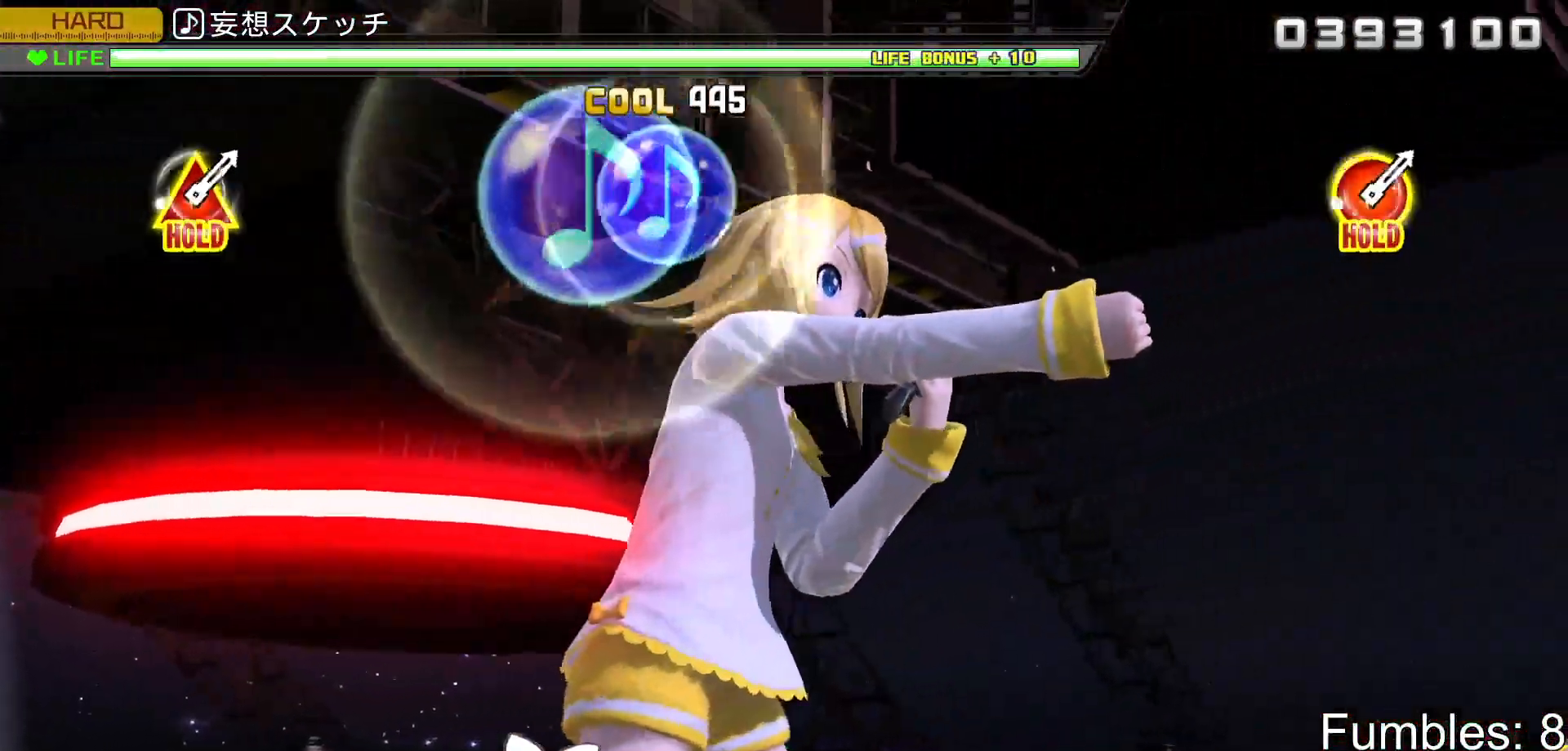
{"buttons": ["L2", "R2"], "left_stick": "center", "right_stick": "center", "events": [[17, "R2", "down"], [133, "TRIANGLE", "up"], [367, "L2", "down"]]}
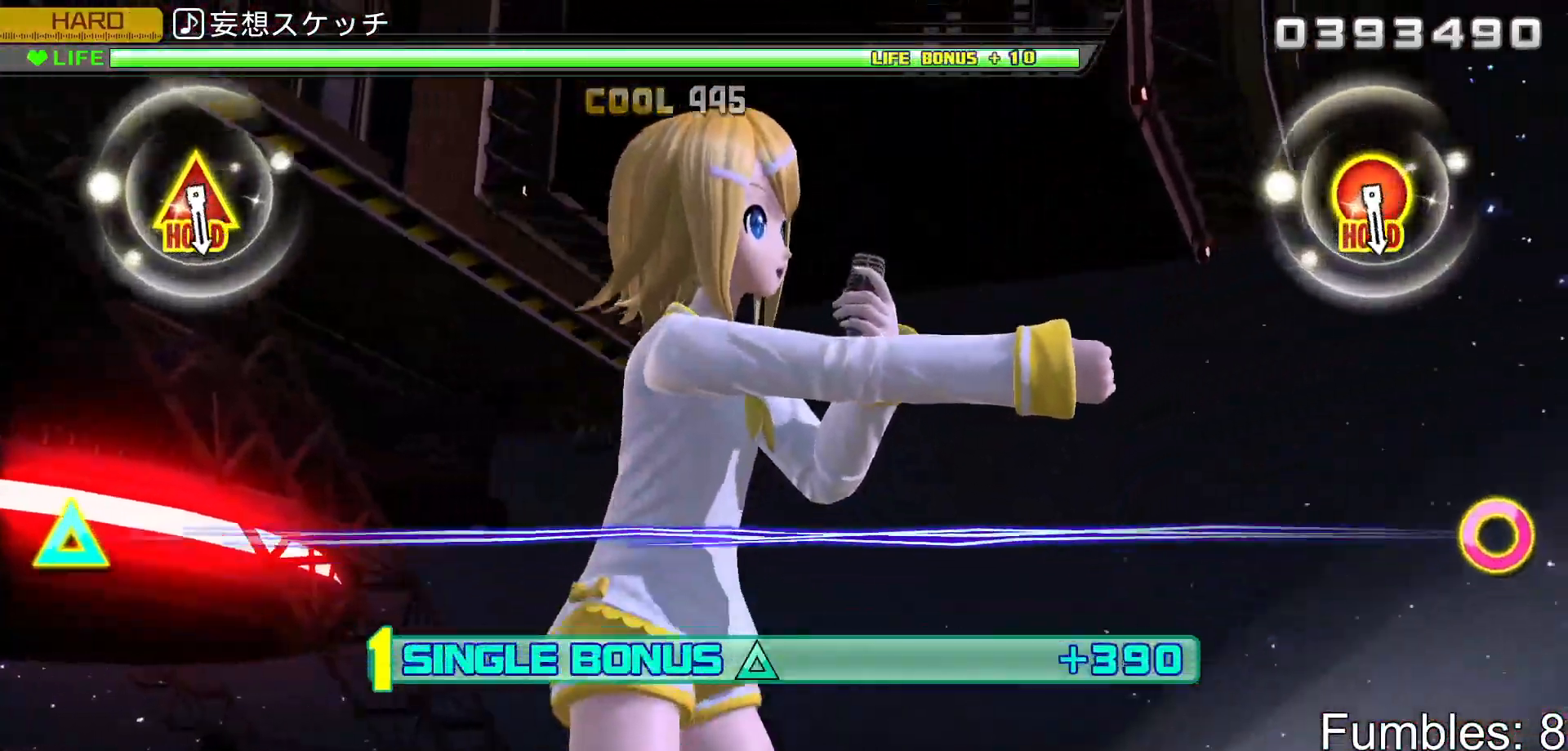
{"buttons": ["L2"], "left_stick": "center", "right_stick": "center", "events": [[50, "R2", "up"]]}
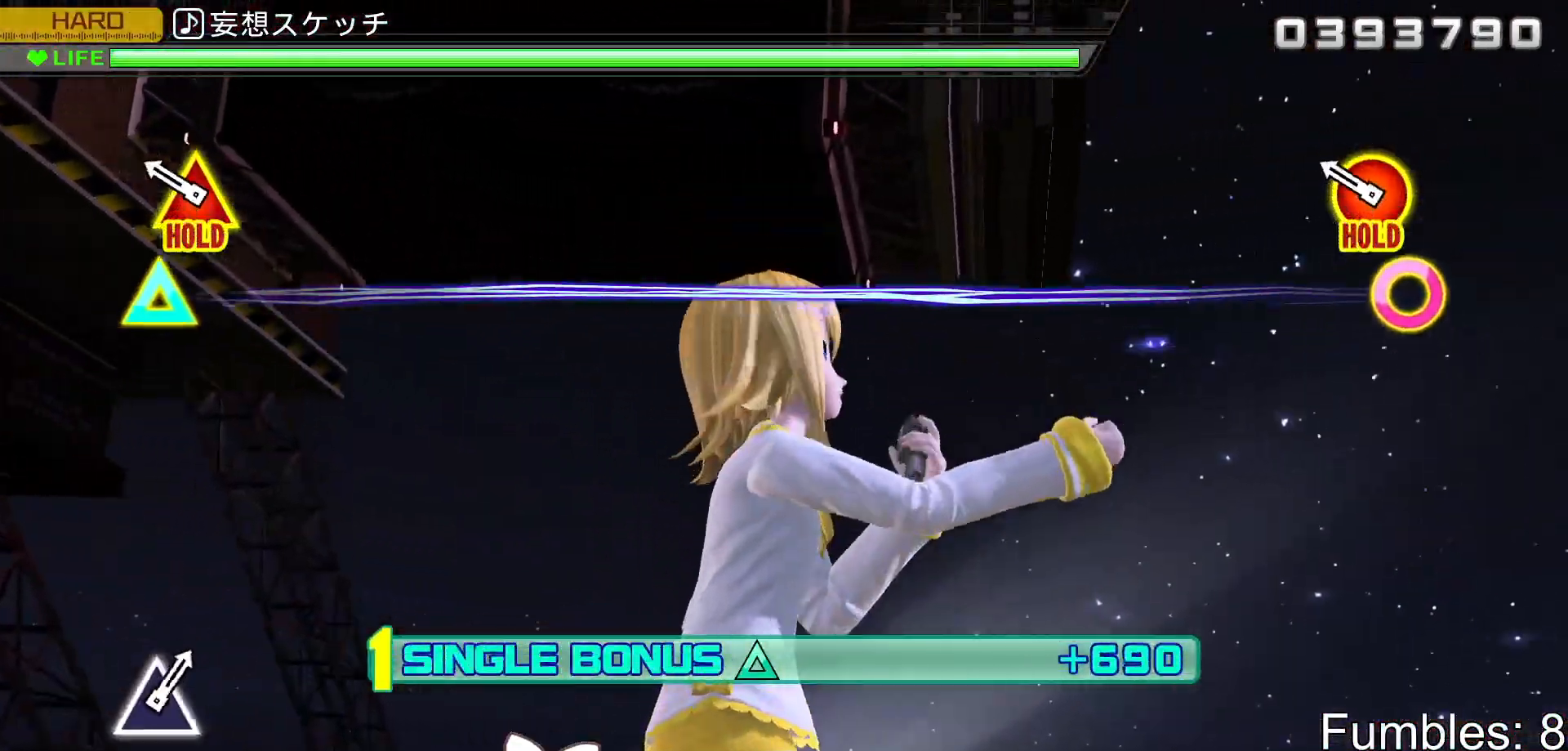
{"buttons": ["R2"], "left_stick": "center", "right_stick": "center", "events": [[200, "CIRCLE", "down"], [200, "DPAD_UP", "down"], [367, "R2", "down"], [500, "CIRCLE", "up"], [500, "DPAD_UP", "up"], [500, "L2", "up"]]}
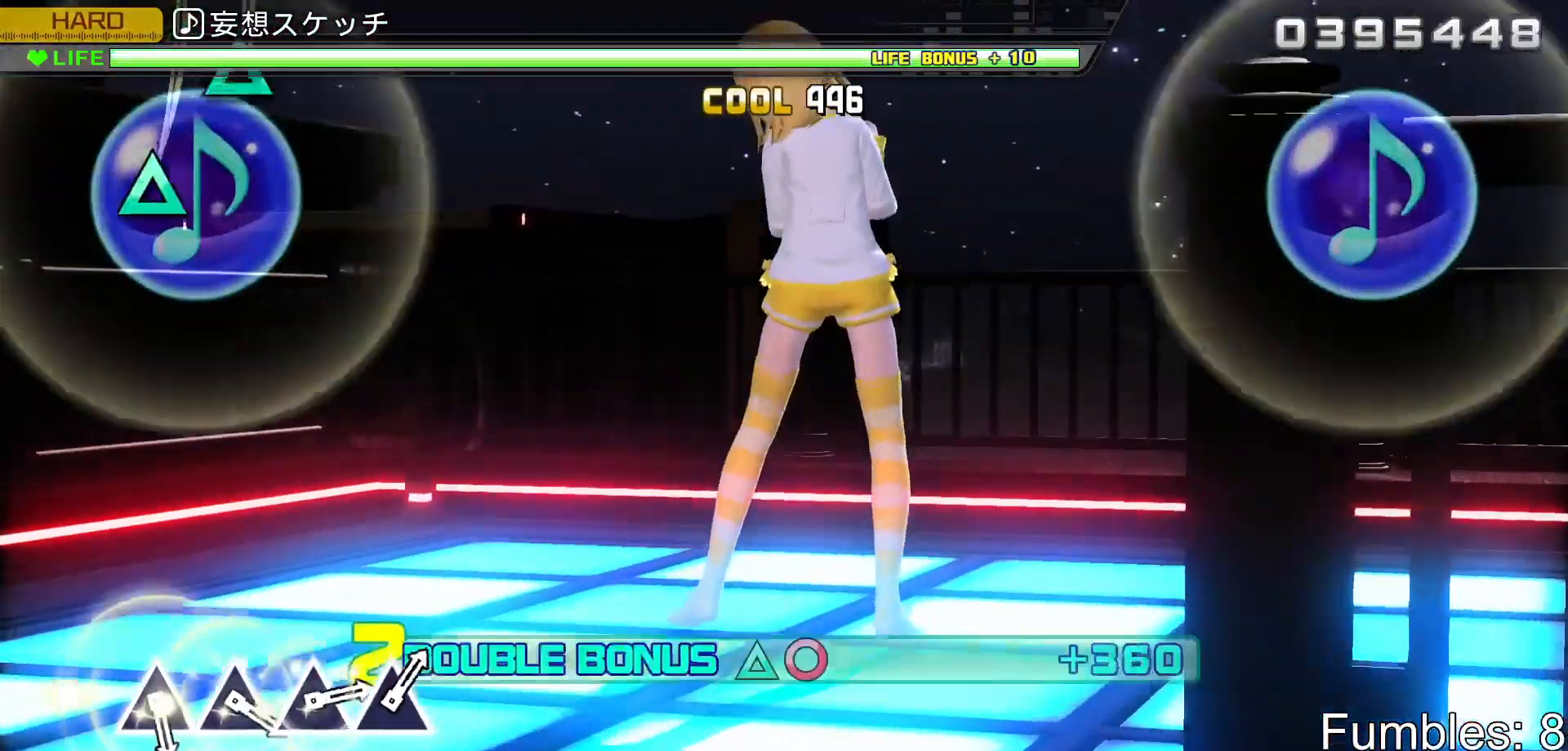
{"buttons": ["L2"], "left_stick": "center", "right_stick": "center", "events": [[233, "L2", "down"], [433, "R2", "up"]]}
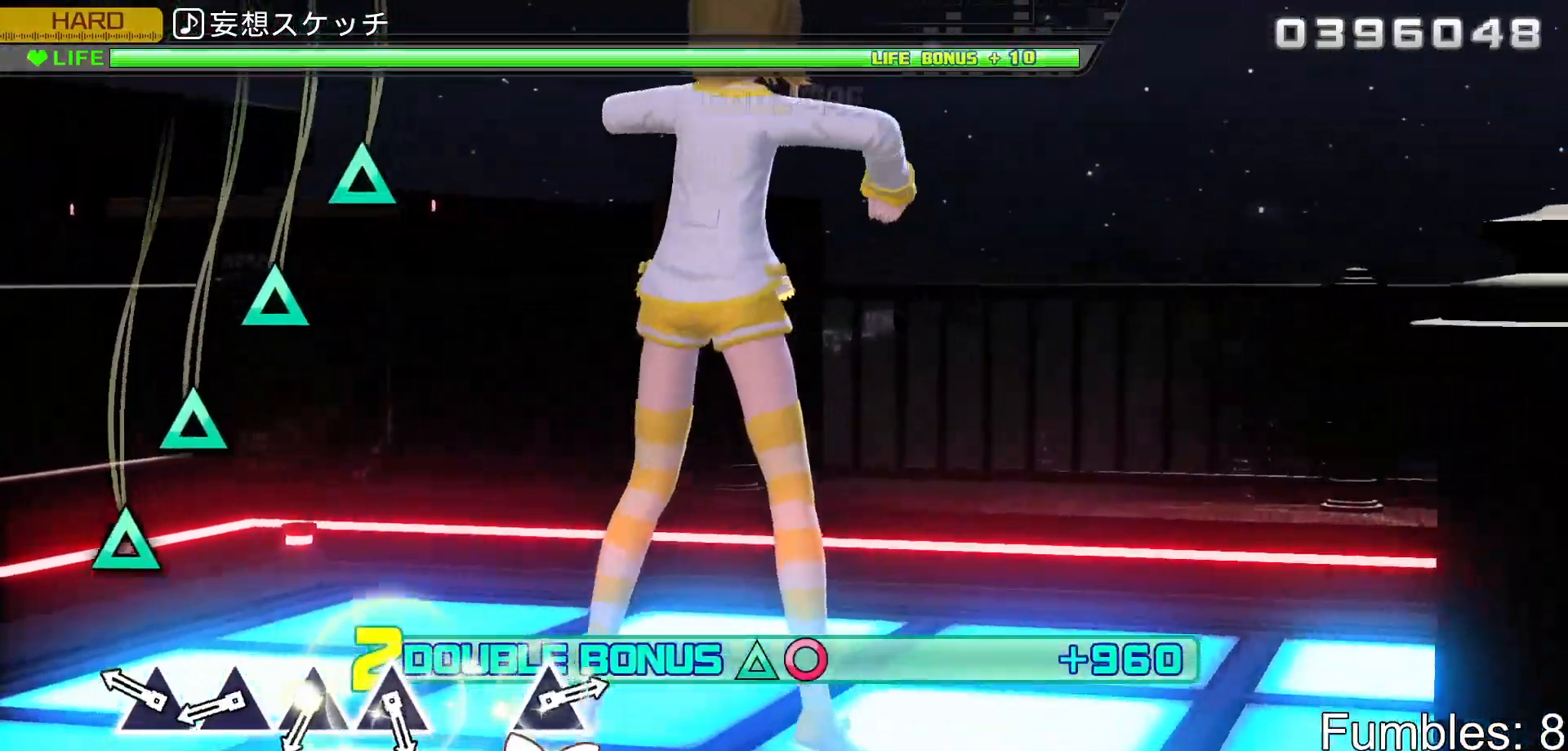
{"buttons": ["TRIANGLE", "L2"], "left_stick": "center", "right_stick": "center", "events": [[250, "TRIANGLE", "down"], [333, "TRIANGLE", "up"], [433, "TRIANGLE", "down"]]}
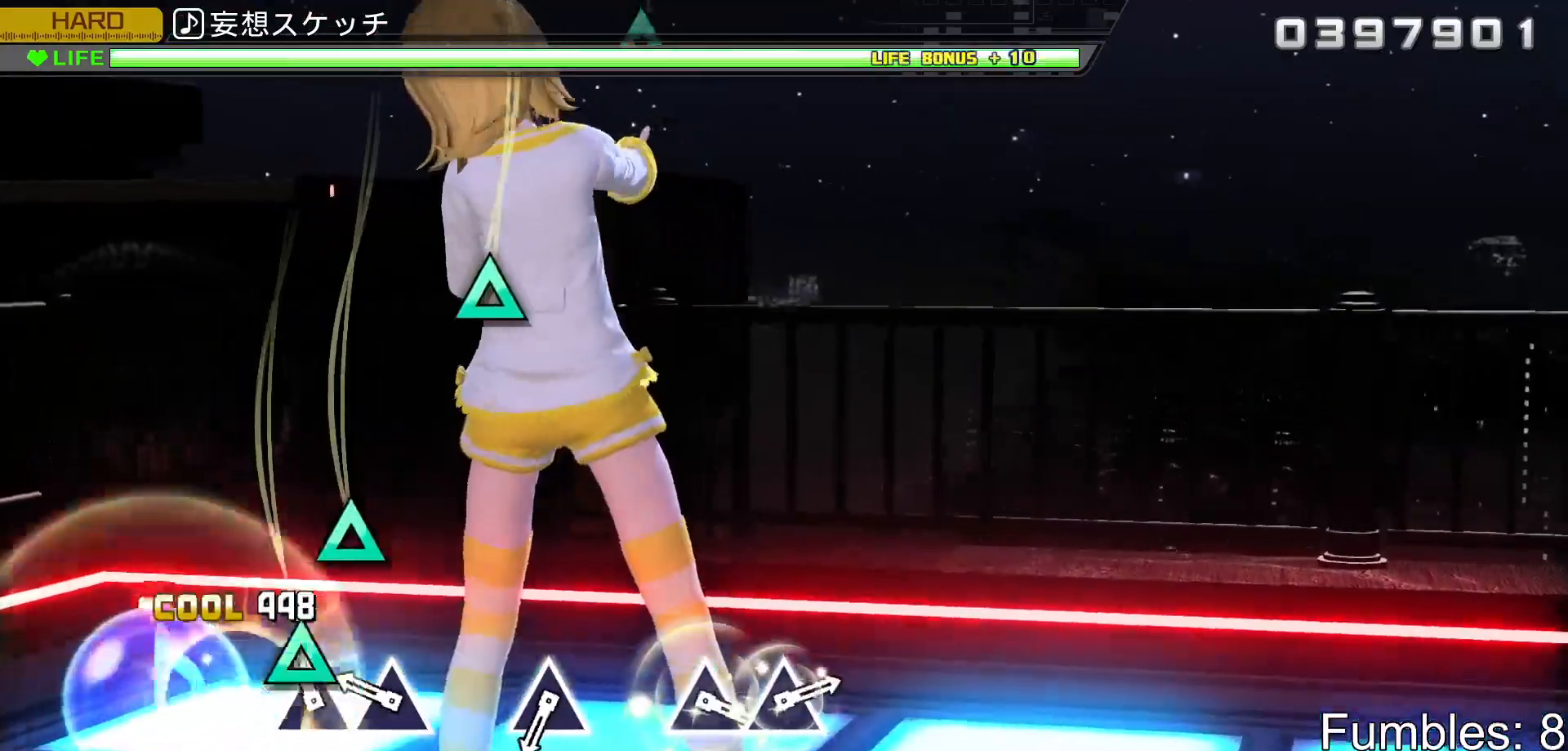
{"buttons": ["L2"], "left_stick": "center", "right_stick": "center", "events": [[17, "TRIANGLE", "up"], [100, "TRIANGLE", "down"], [200, "TRIANGLE", "up"], [267, "TRIANGLE", "down"], [417, "TRIANGLE", "up"]]}
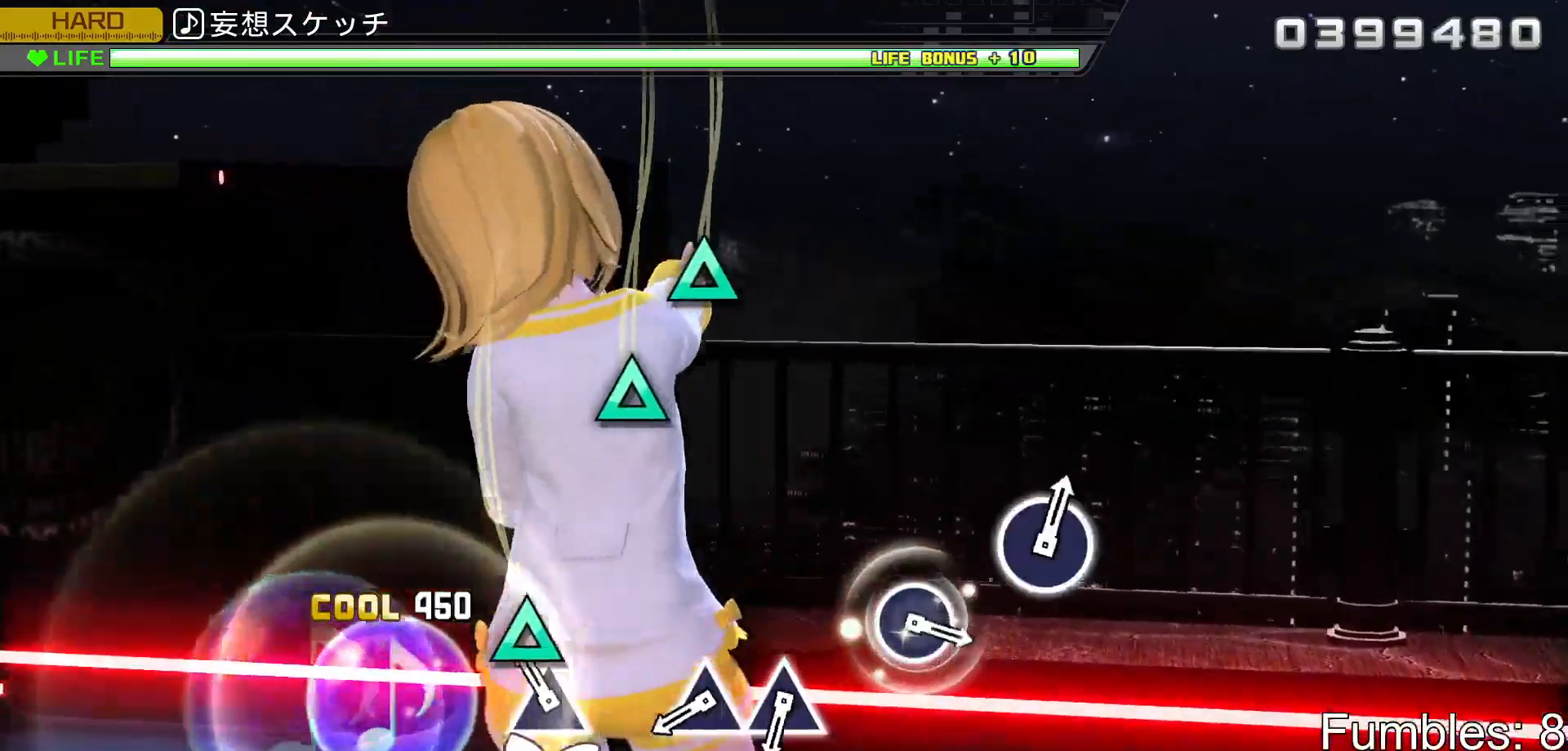
{"buttons": ["TRIANGLE", "L2"], "left_stick": "center", "right_stick": "center", "events": [[117, "TRIANGLE", "down"], [283, "TRIANGLE", "up"], [467, "TRIANGLE", "down"]]}
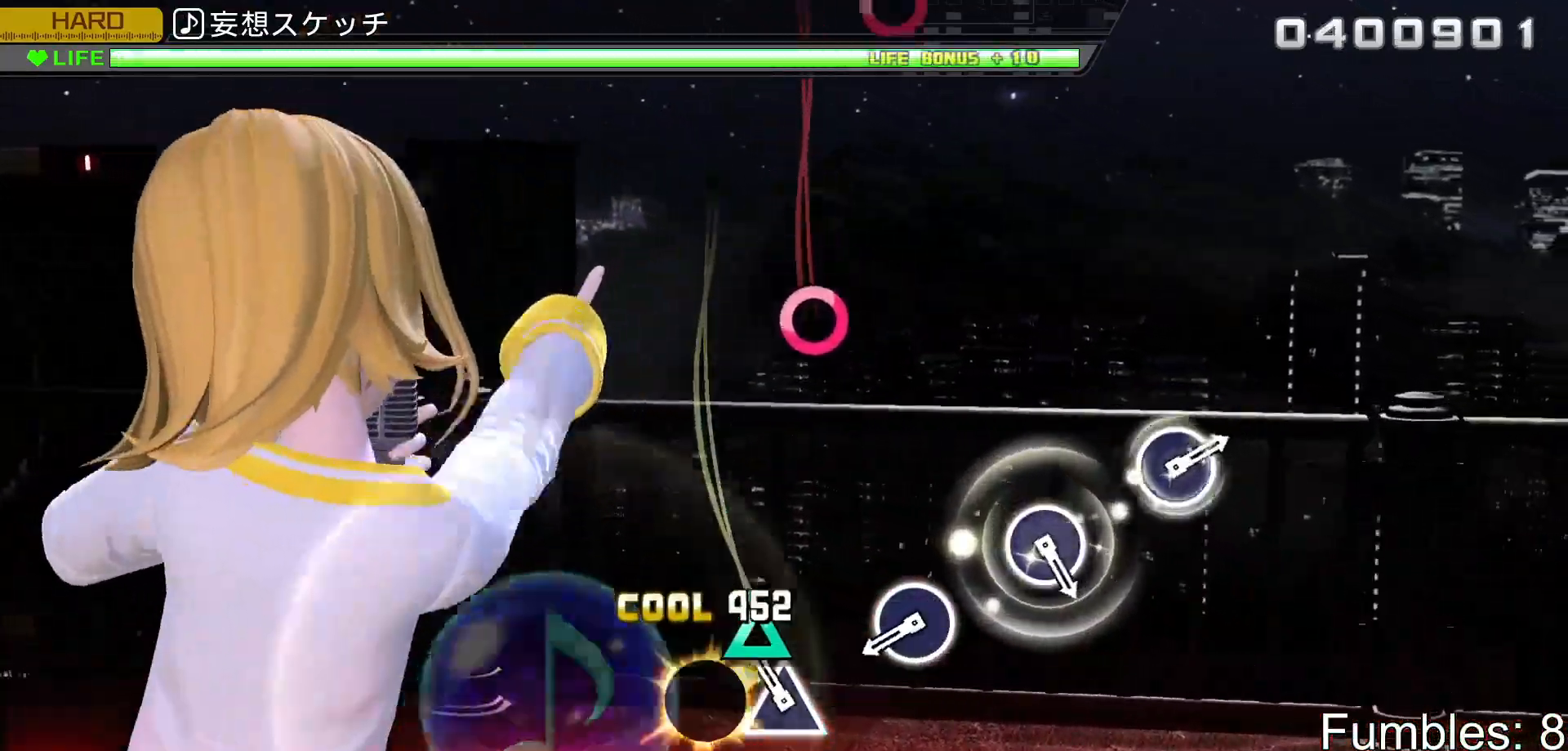
{"buttons": ["CIRCLE", "L2"], "left_stick": "center", "right_stick": "center", "events": [[50, "TRIANGLE", "up"], [133, "TRIANGLE", "down"], [267, "TRIANGLE", "up"], [467, "CIRCLE", "down"]]}
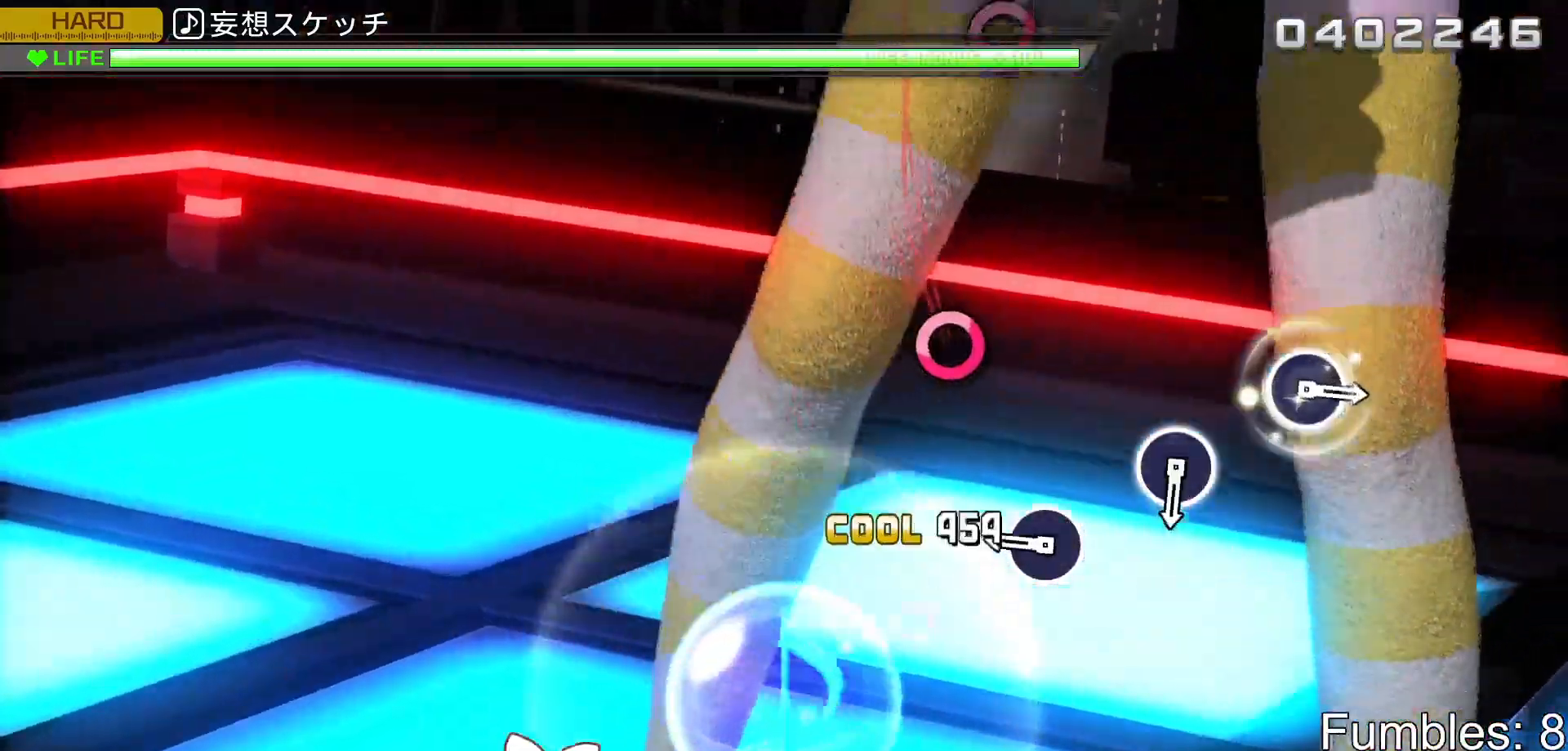
{"buttons": ["L2"], "left_stick": "center", "right_stick": "center", "events": [[133, "CIRCLE", "up"], [317, "CIRCLE", "down"], [483, "CIRCLE", "up"]]}
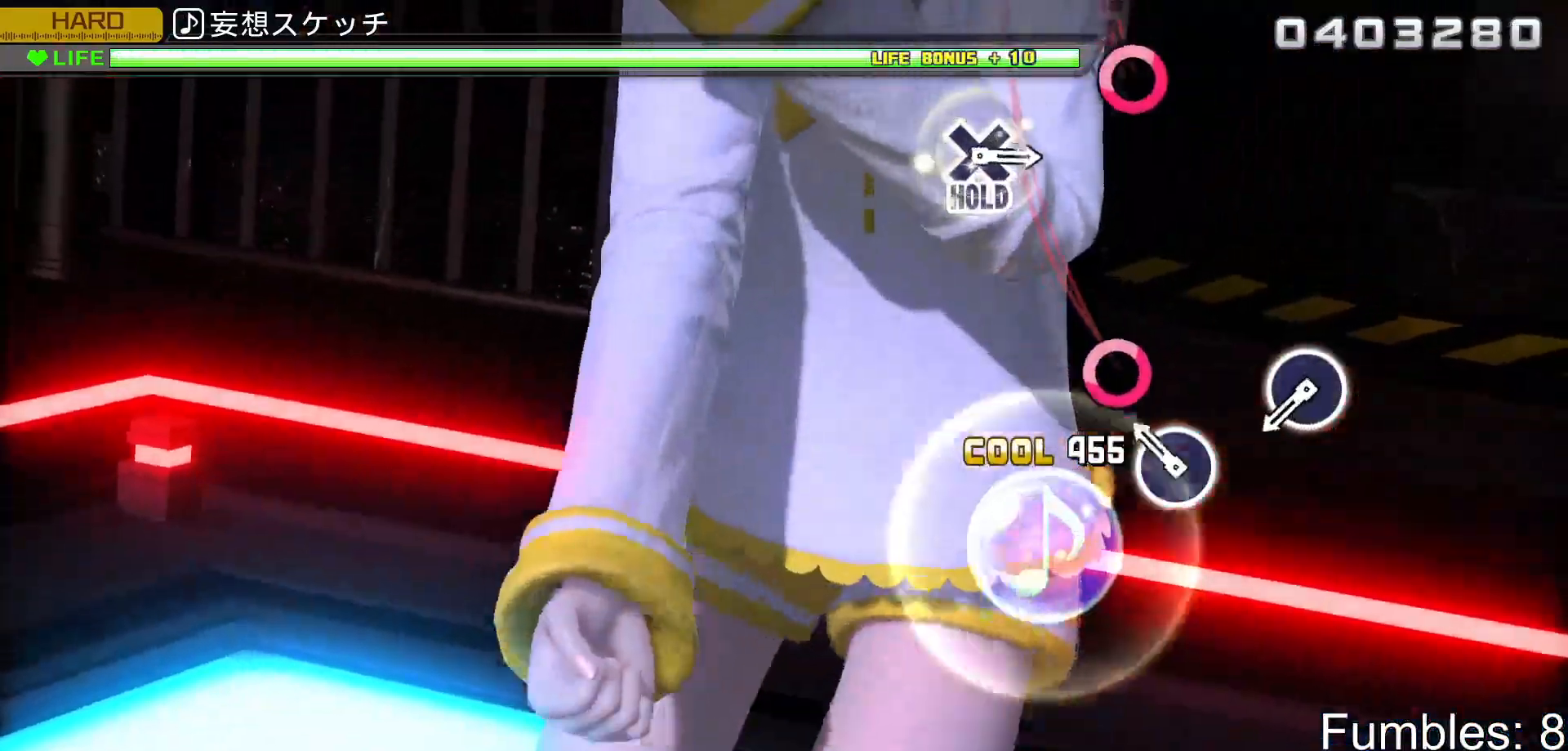
{"buttons": ["CIRCLE", "L2"], "left_stick": "center", "right_stick": "center", "events": [[150, "CIRCLE", "down"], [350, "CIRCLE", "up"], [500, "CIRCLE", "down"]]}
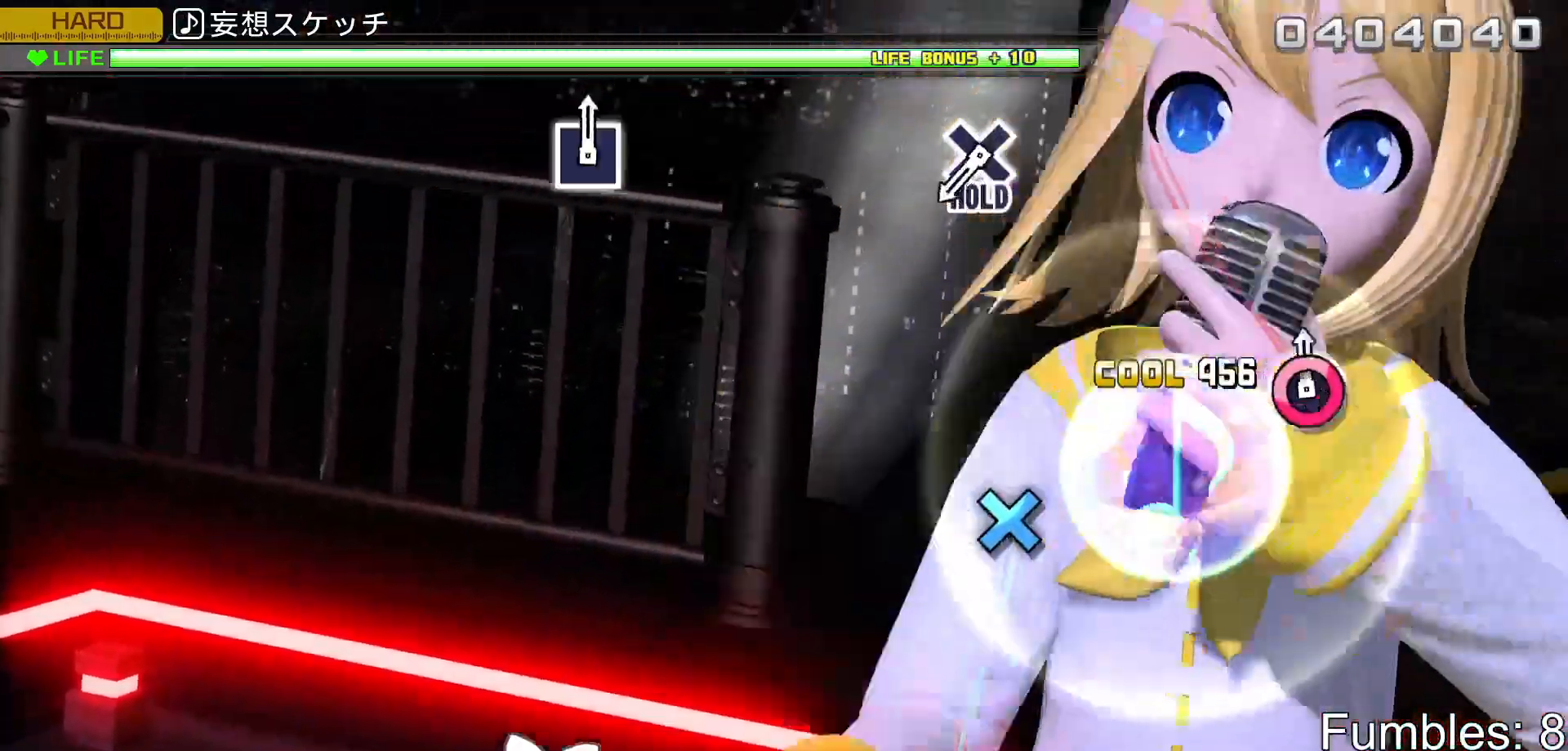
{"buttons": ["L2"], "left_stick": "center", "right_stick": "center", "events": [[200, "CIRCLE", "up"]]}